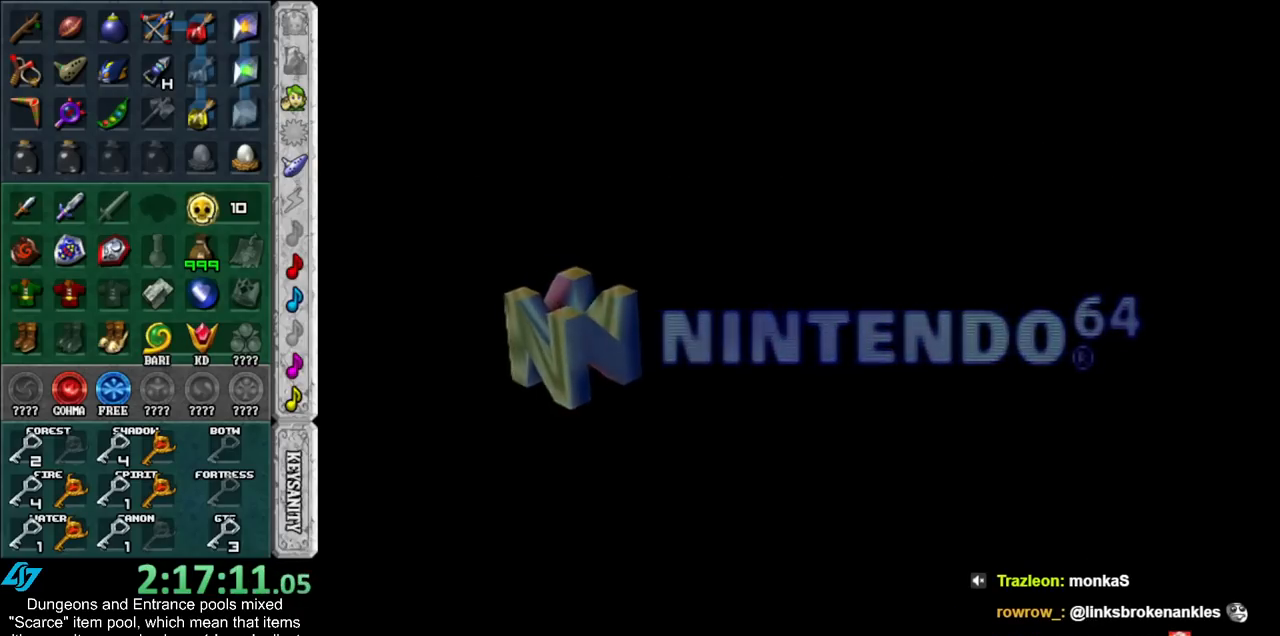
Gameplay with a controller (Nintendo layout); each line is a JSON object with the inputs held at the frame after it. "events" lists button and stick changes between this image and that frame as [ms after this image, input, new state], when the widget could be followed in between. Not read: L3 R3.
{"buttons": [], "left_stick": "center", "right_stick": "center", "events": [[333, "A", "down"], [333, "B", "down"], [417, "A", "up"], [417, "B", "up"]]}
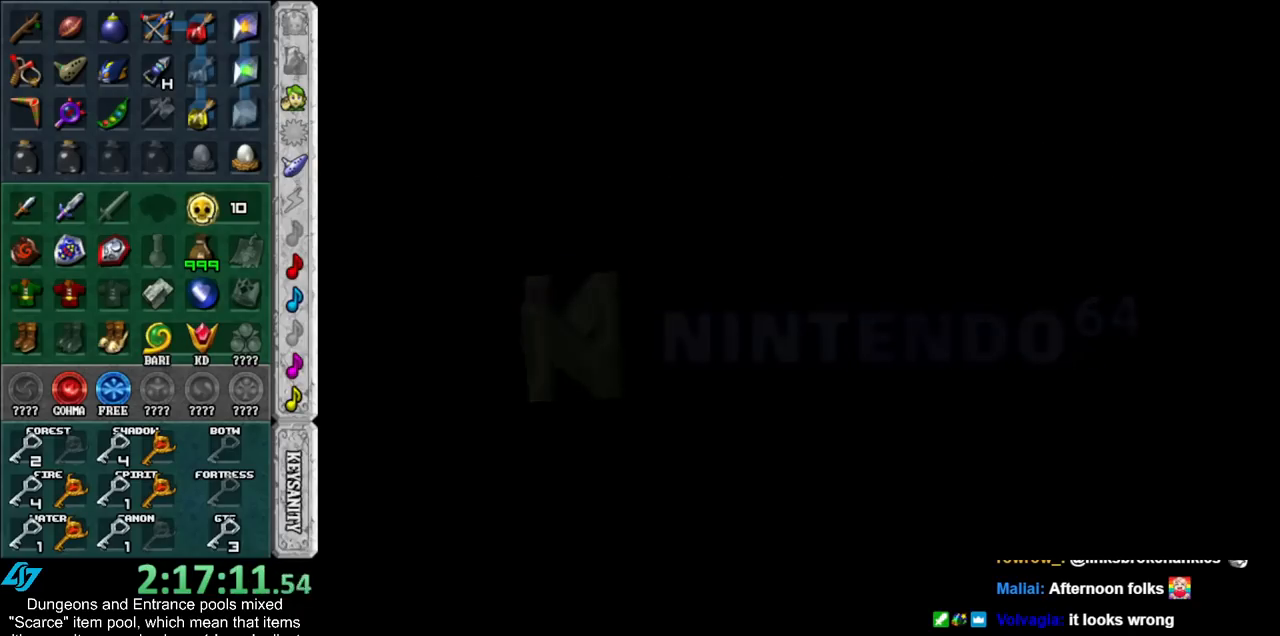
{"buttons": [], "left_stick": "center", "right_stick": "center", "events": [[17, "A", "down"], [67, "A", "up"], [167, "A", "down"], [167, "B", "down"], [267, "B", "up"], [300, "A", "up"], [350, "A", "down"], [350, "B", "down"], [450, "A", "up"], [450, "B", "up"]]}
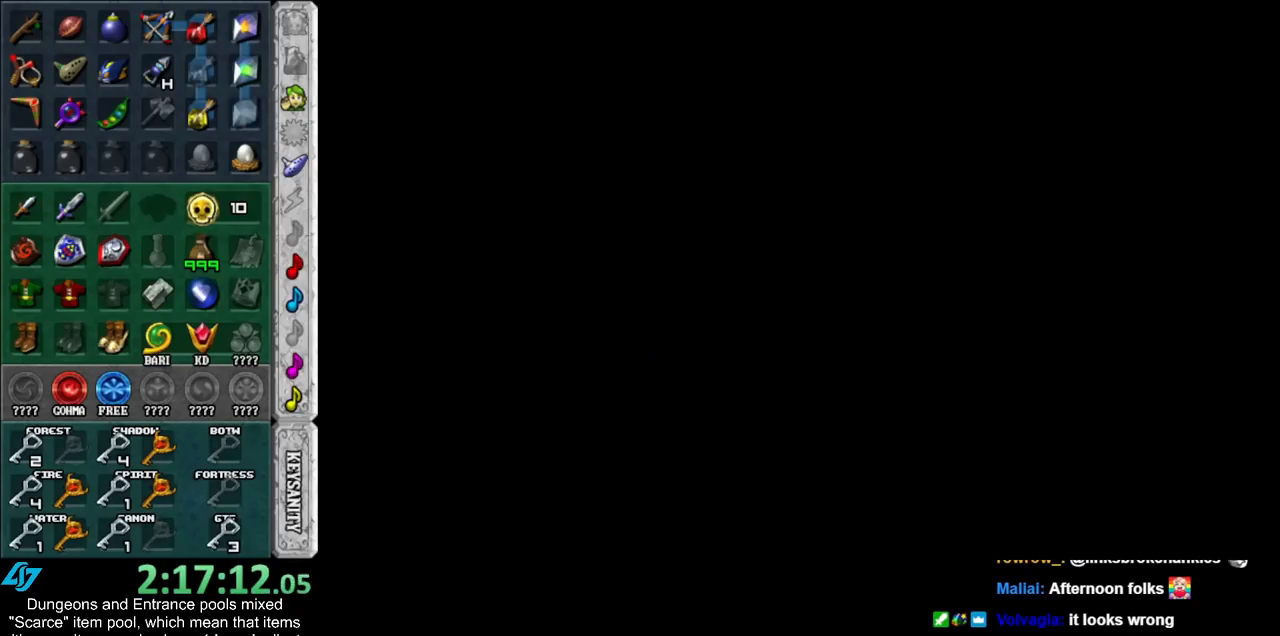
{"buttons": ["B"], "left_stick": "center", "right_stick": "center", "events": [[50, "A", "down"], [50, "B", "down"], [100, "B", "up"], [133, "A", "up"], [233, "A", "down"], [233, "B", "down"], [283, "A", "up"], [317, "B", "up"], [383, "A", "down"], [383, "B", "down"], [483, "A", "up"]]}
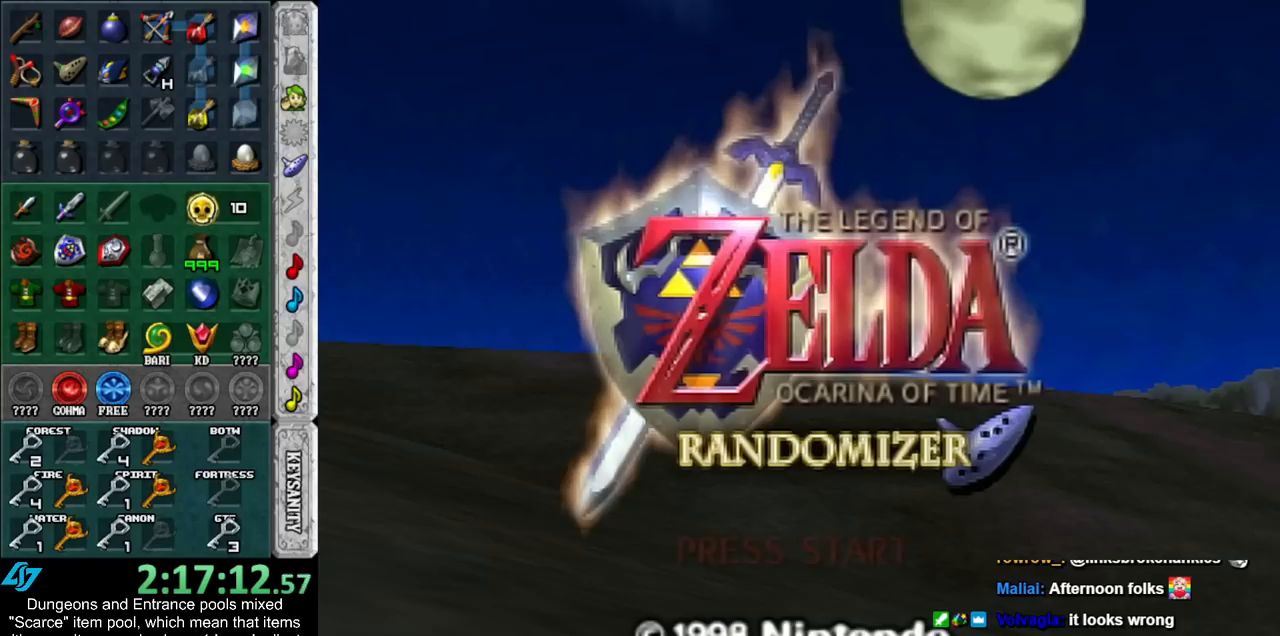
{"buttons": ["A", "B"], "left_stick": "center", "right_stick": "center", "events": [[17, "B", "up"], [83, "A", "down"], [83, "B", "down"], [200, "A", "up"], [200, "B", "up"], [267, "A", "down"], [267, "B", "down"], [350, "A", "up"], [350, "B", "up"], [483, "A", "down"], [483, "B", "down"]]}
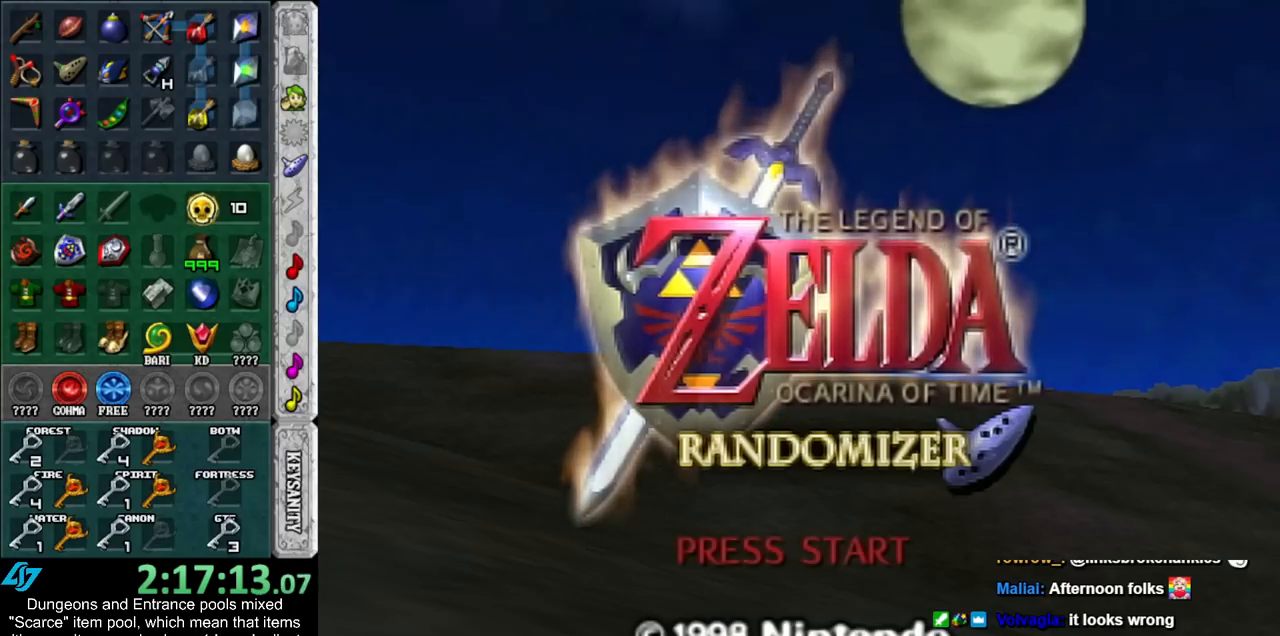
{"buttons": [], "left_stick": "center", "right_stick": "center", "events": [[50, "A", "up"], [50, "B", "up"], [167, "A", "down"], [167, "B", "down"], [267, "A", "up"], [267, "B", "up"], [350, "A", "down"], [350, "B", "down"], [450, "A", "up"], [450, "B", "up"]]}
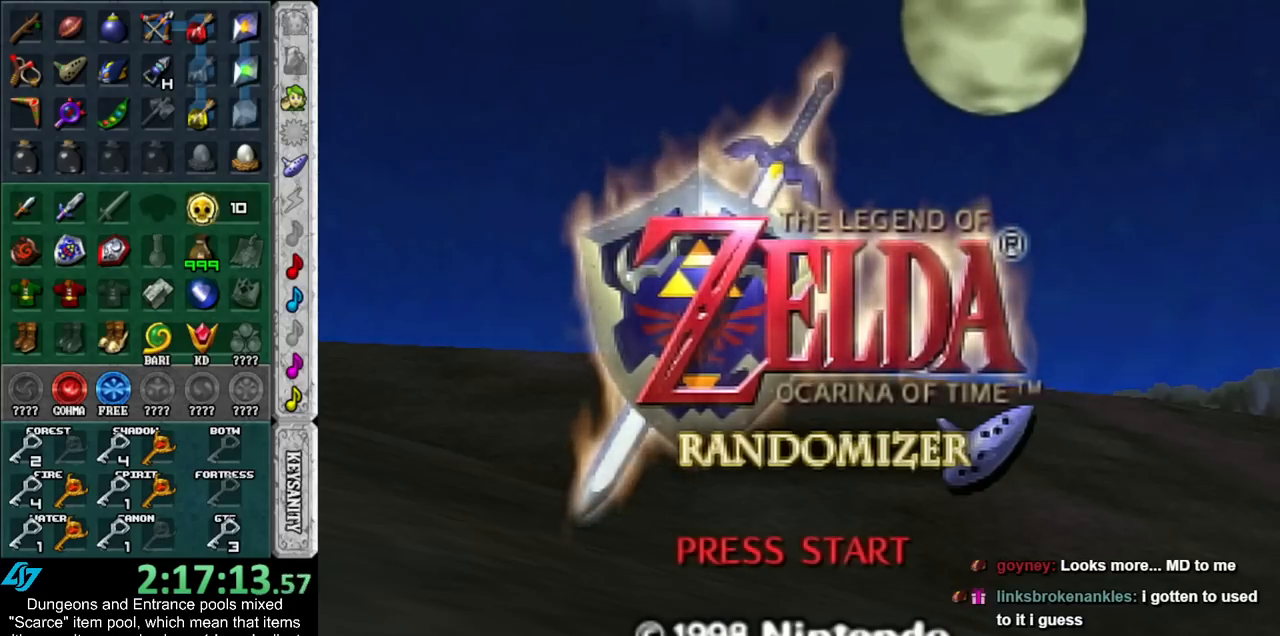
{"buttons": ["A", "B"], "left_stick": "center", "right_stick": "center", "events": [[50, "A", "down"], [50, "B", "down"], [133, "A", "up"], [133, "B", "up"], [233, "A", "down"], [233, "B", "down"], [317, "A", "up"], [317, "B", "up"], [417, "A", "down"], [417, "B", "down"]]}
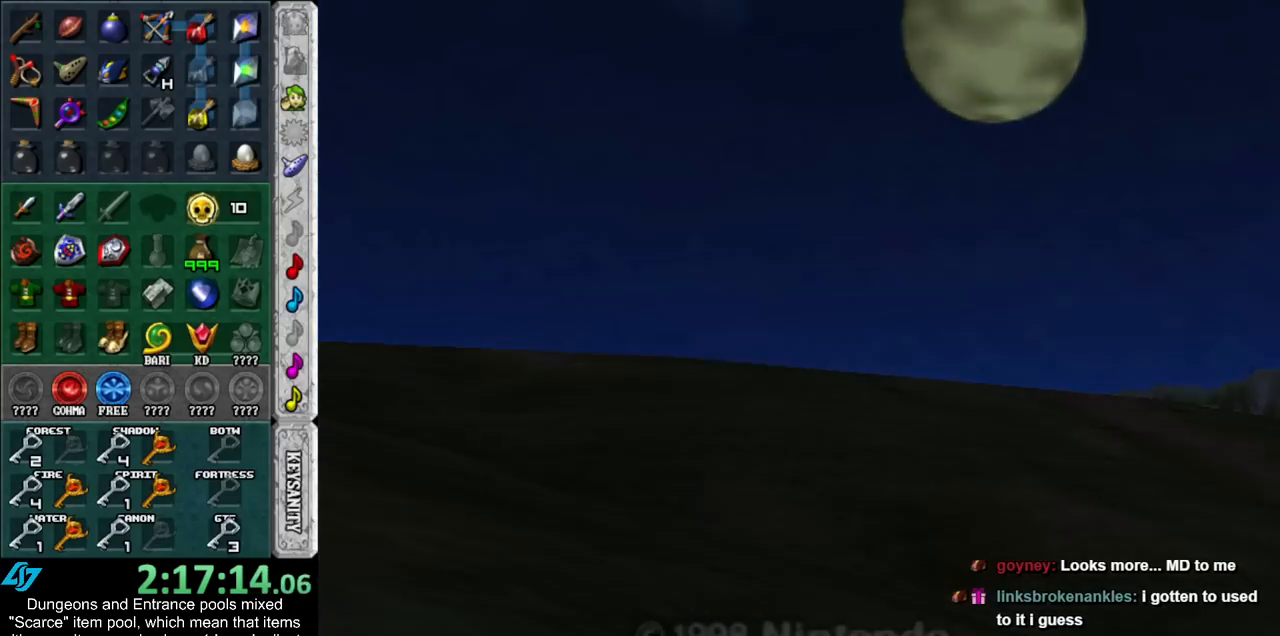
{"buttons": [], "left_stick": "center", "right_stick": "center", "events": [[17, "A", "up"], [17, "B", "up"], [100, "A", "down"], [100, "B", "down"], [200, "B", "up"], [233, "A", "up"], [300, "A", "down"], [300, "B", "down"], [383, "A", "up"], [383, "B", "up"]]}
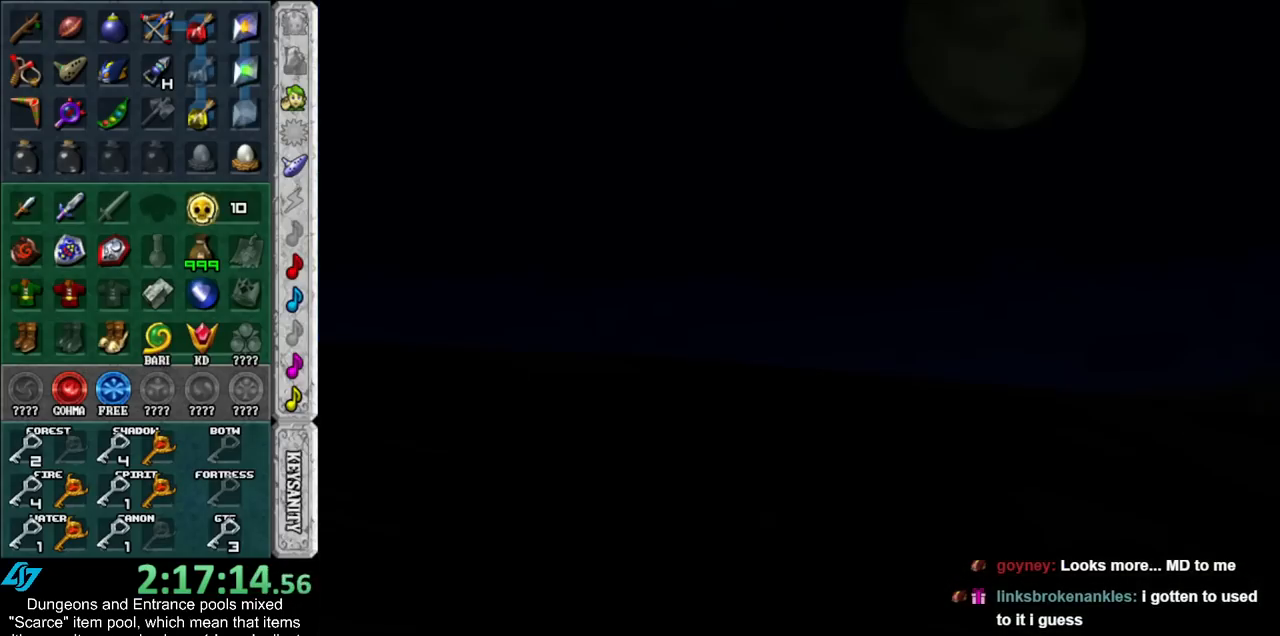
{"buttons": [], "left_stick": "center", "right_stick": "center", "events": [[50, "A", "down"], [50, "B", "down"], [167, "A", "up"], [167, "B", "up"]]}
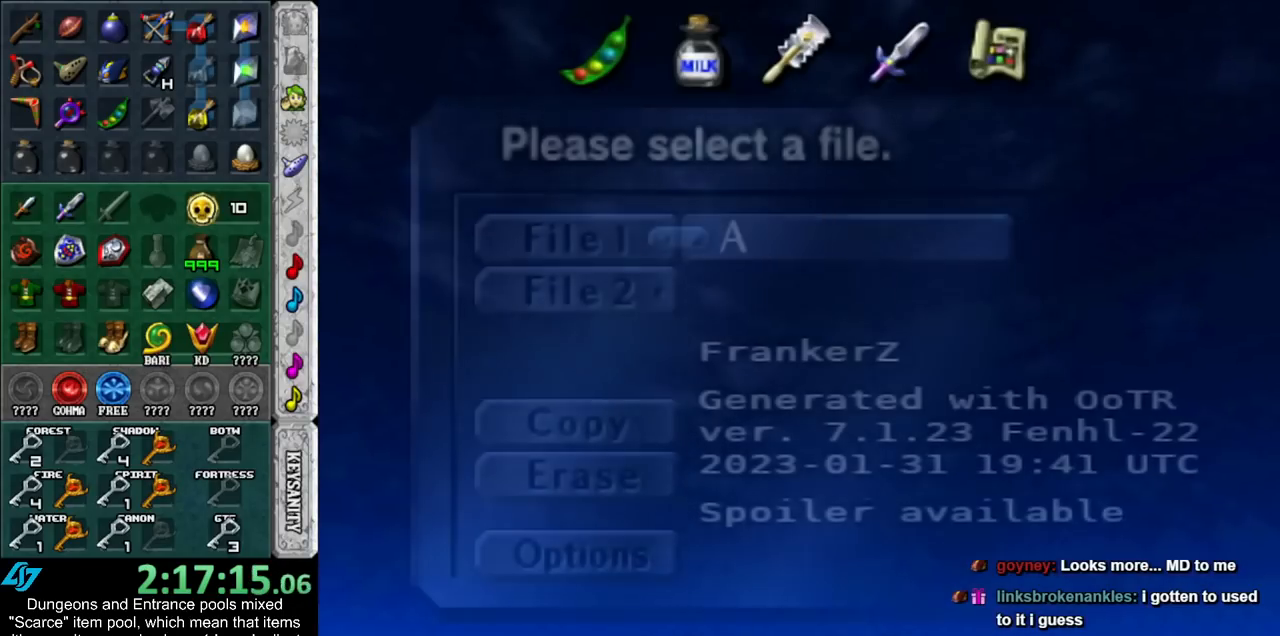
{"buttons": [], "left_stick": "center", "right_stick": "center", "events": []}
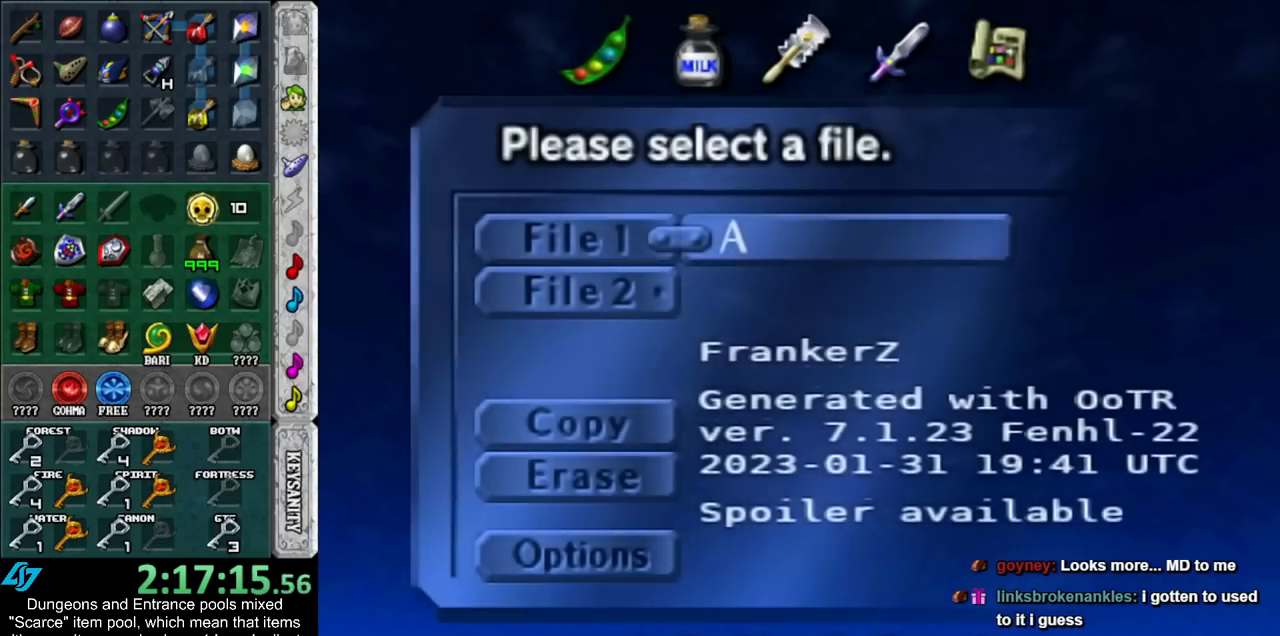
{"buttons": [], "left_stick": "center", "right_stick": "center", "events": [[167, "A", "down"], [300, "A", "up"]]}
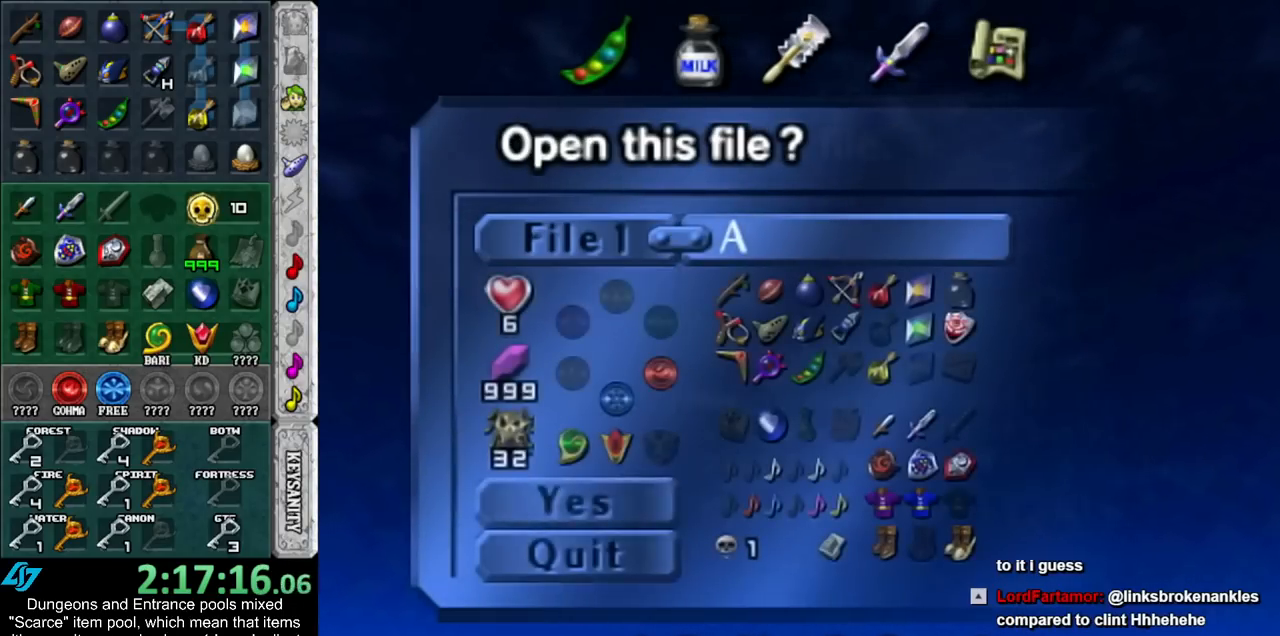
{"buttons": [], "left_stick": "center", "right_stick": "center", "events": [[17, "A", "down"], [133, "A", "up"]]}
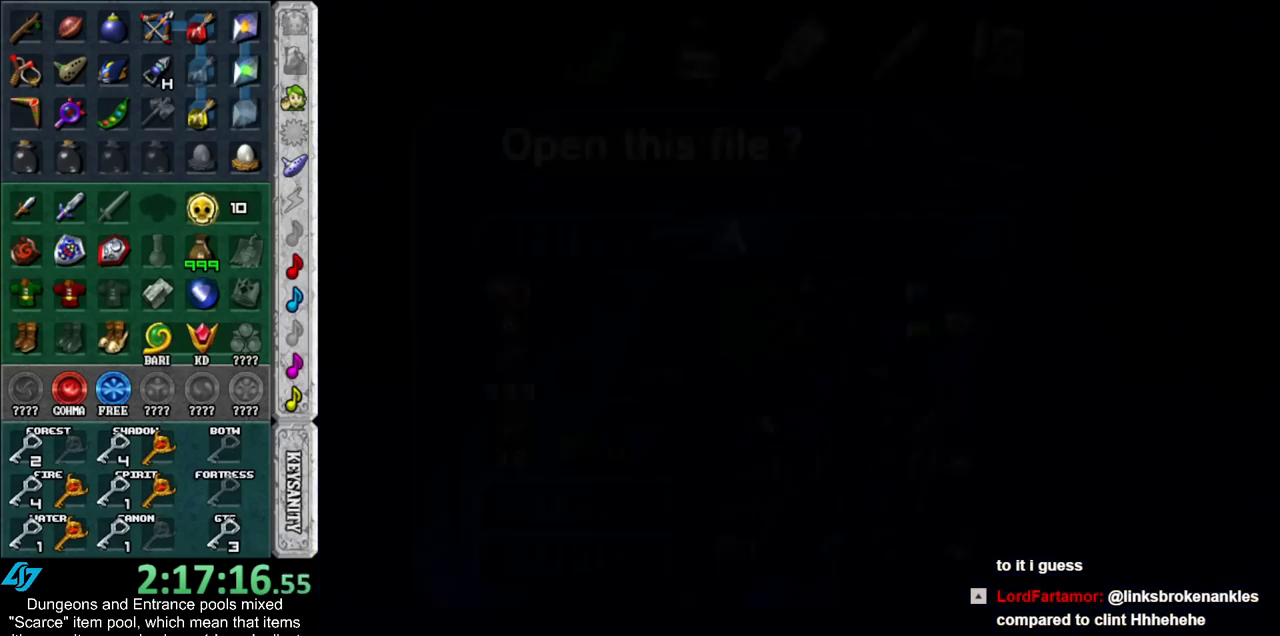
{"buttons": [], "left_stick": "up", "right_stick": "center", "events": [[450, "left_stick", "up"]]}
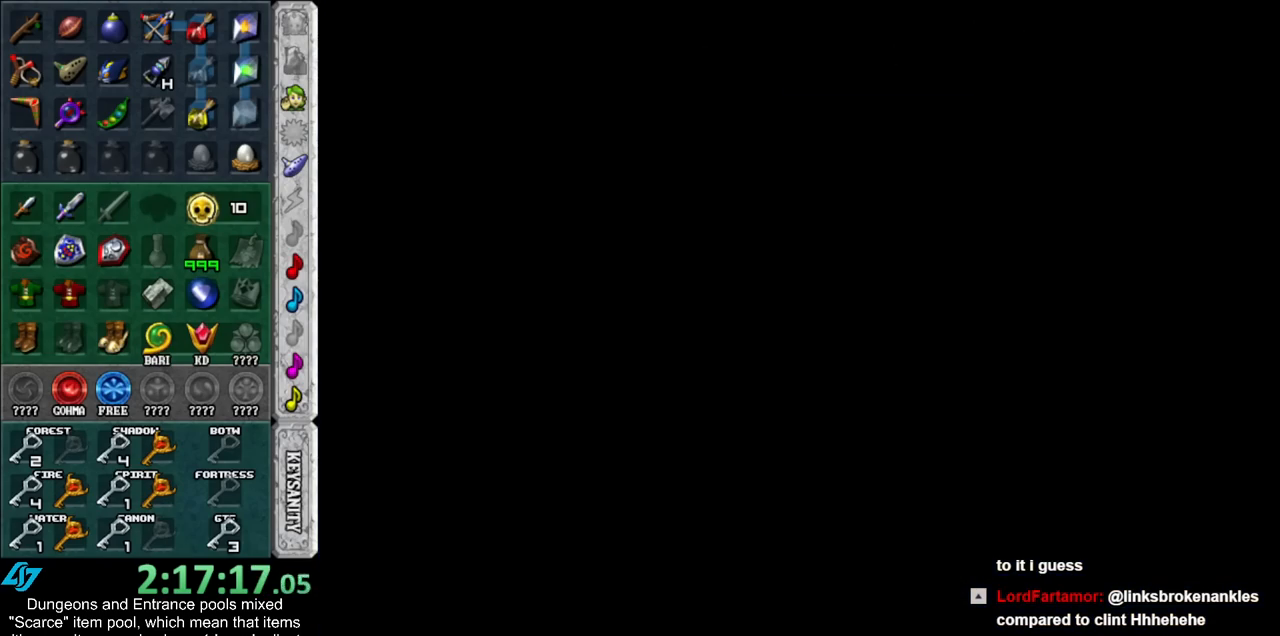
{"buttons": [], "left_stick": "up", "right_stick": "center", "events": []}
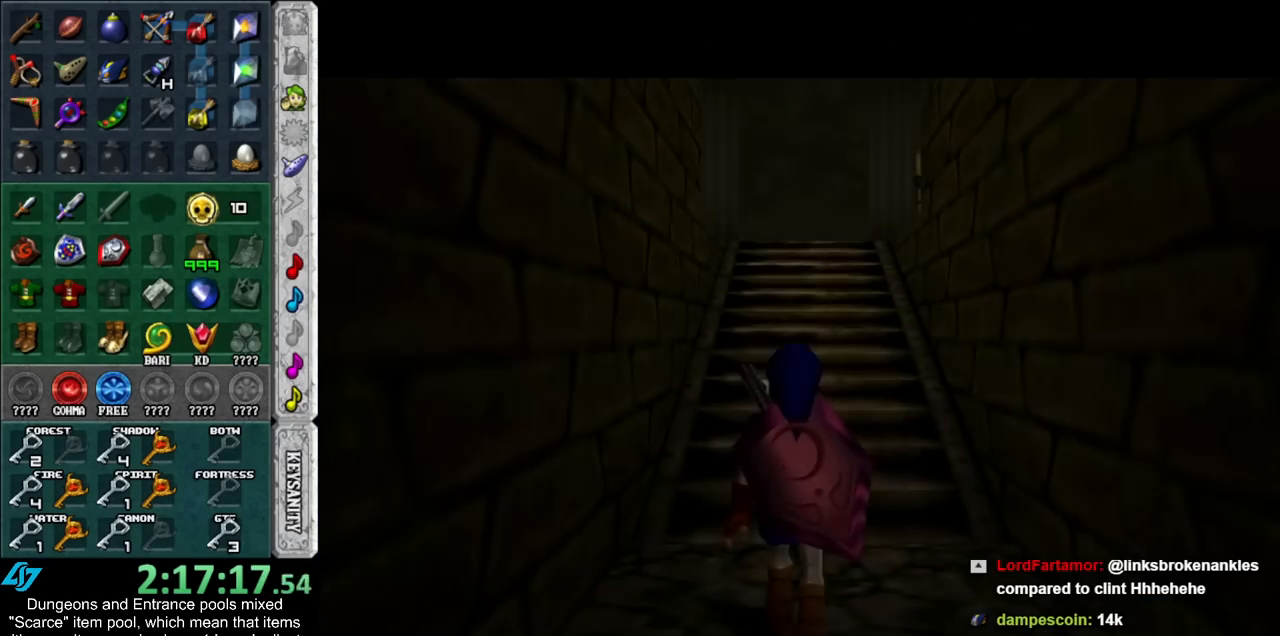
{"buttons": [], "left_stick": "up", "right_stick": "center", "events": []}
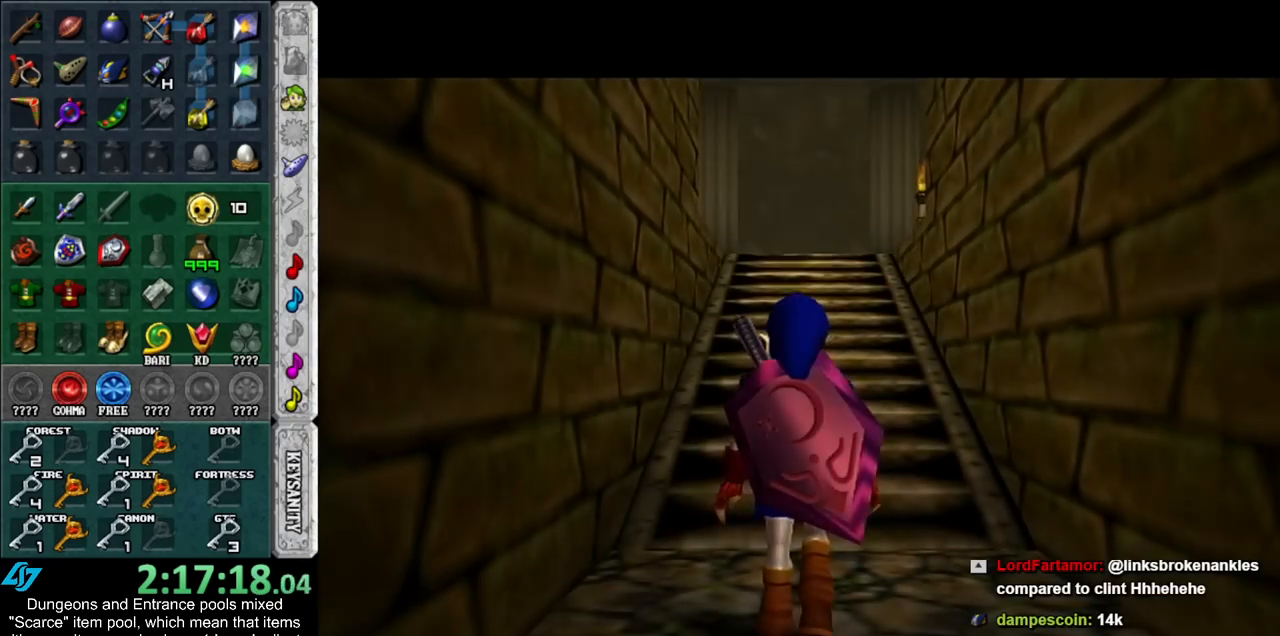
{"buttons": [], "left_stick": "up", "right_stick": "center", "events": []}
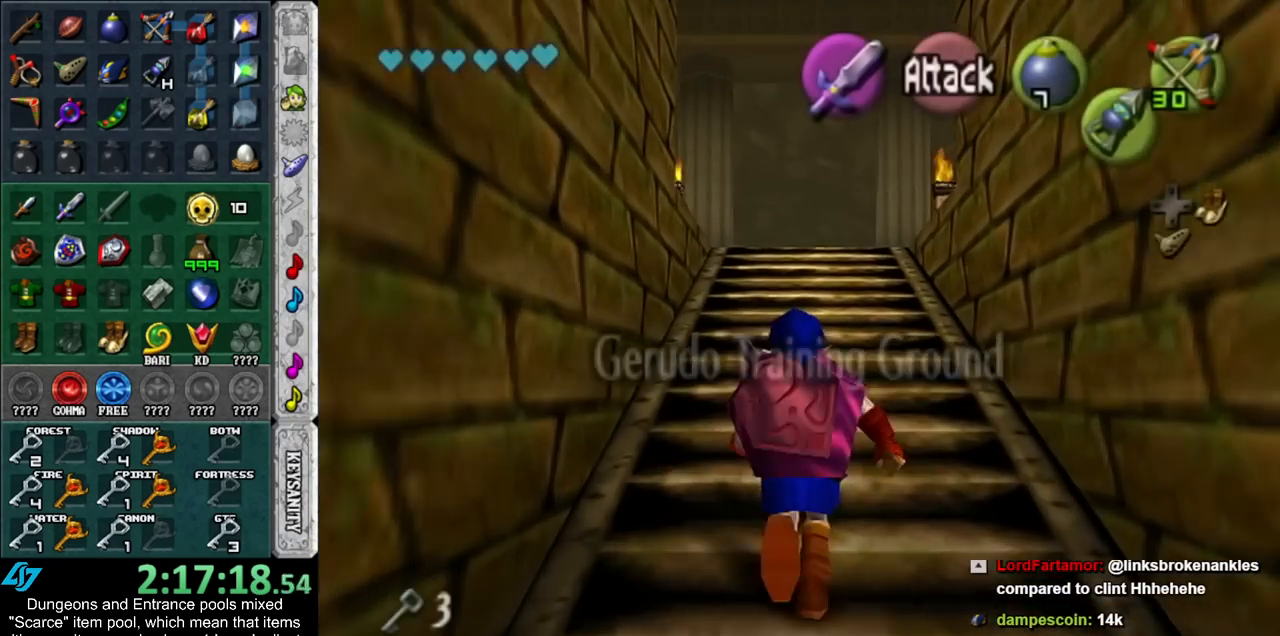
{"buttons": [], "left_stick": "up", "right_stick": "center", "events": []}
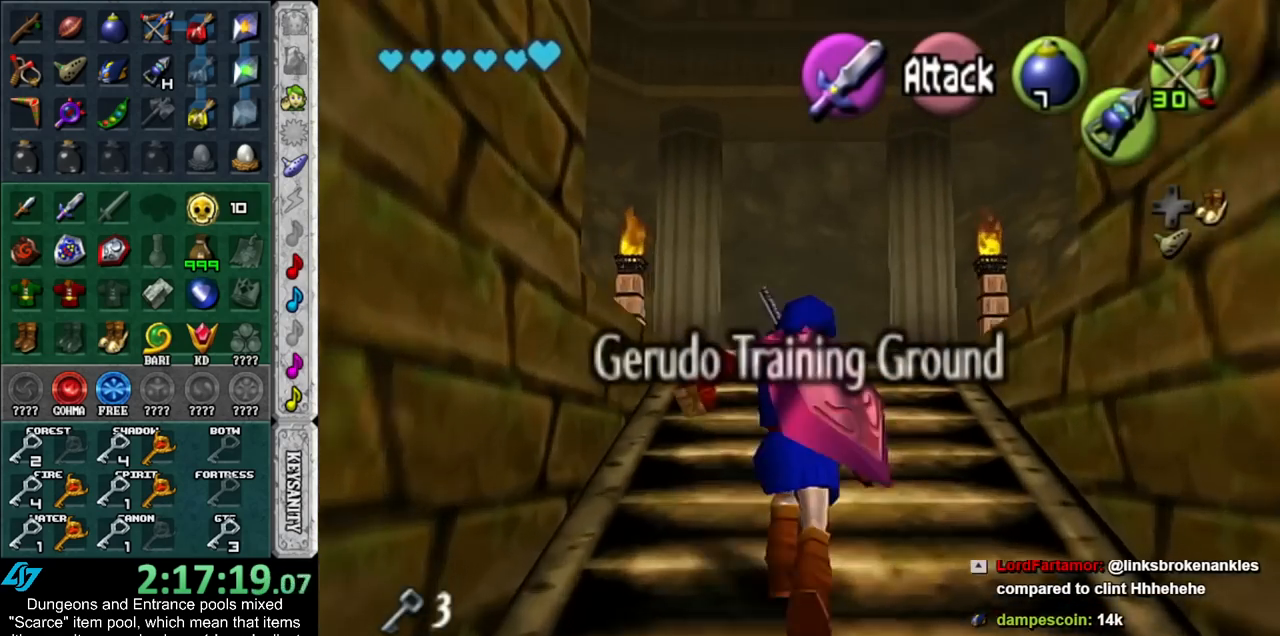
{"buttons": [], "left_stick": "up-left", "right_stick": "center", "events": [[417, "left_stick", "up-left"]]}
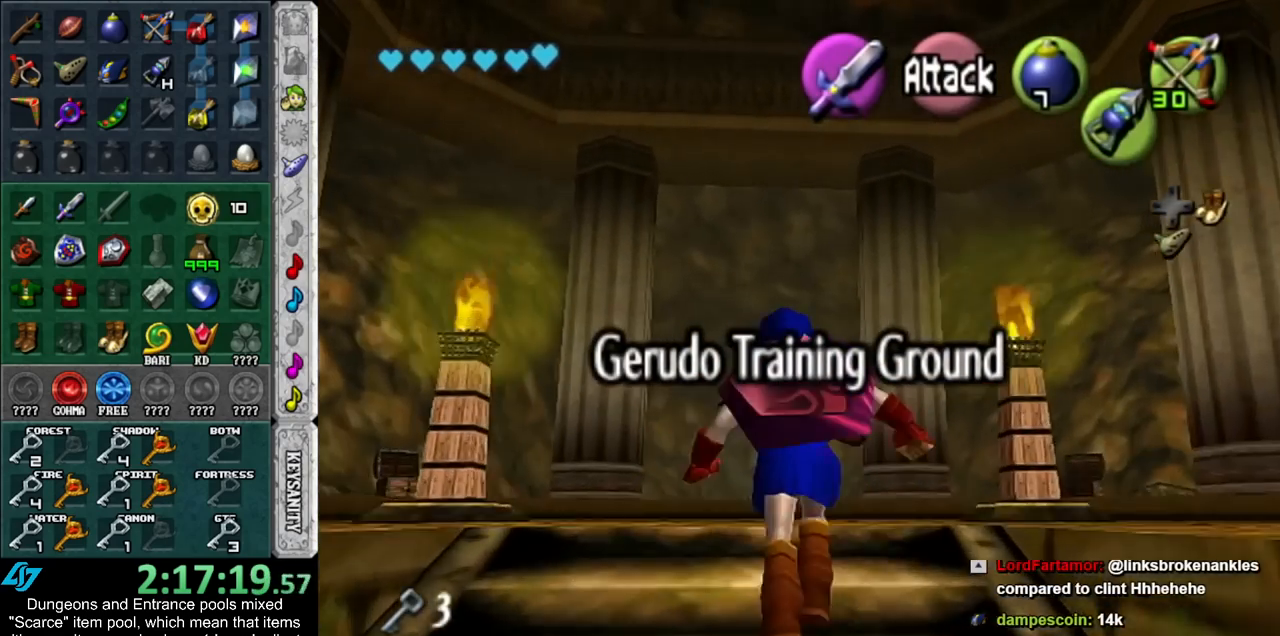
{"buttons": [], "left_stick": "up-left", "right_stick": "center", "events": []}
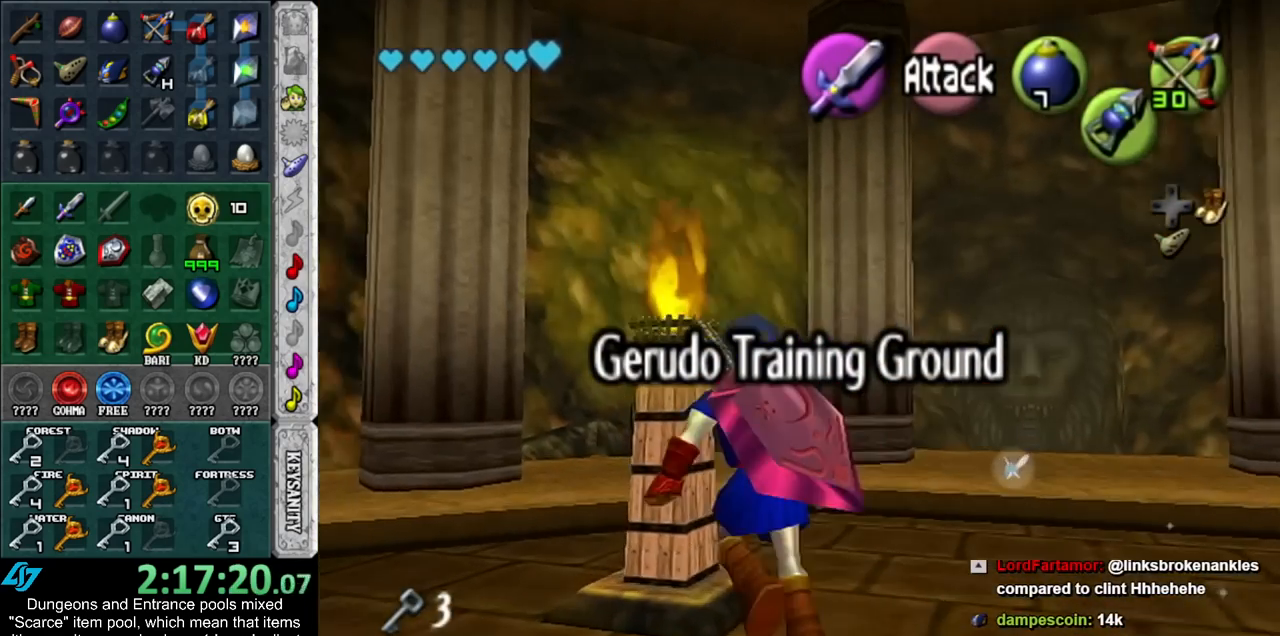
{"buttons": [], "left_stick": "up-left", "right_stick": "center", "events": []}
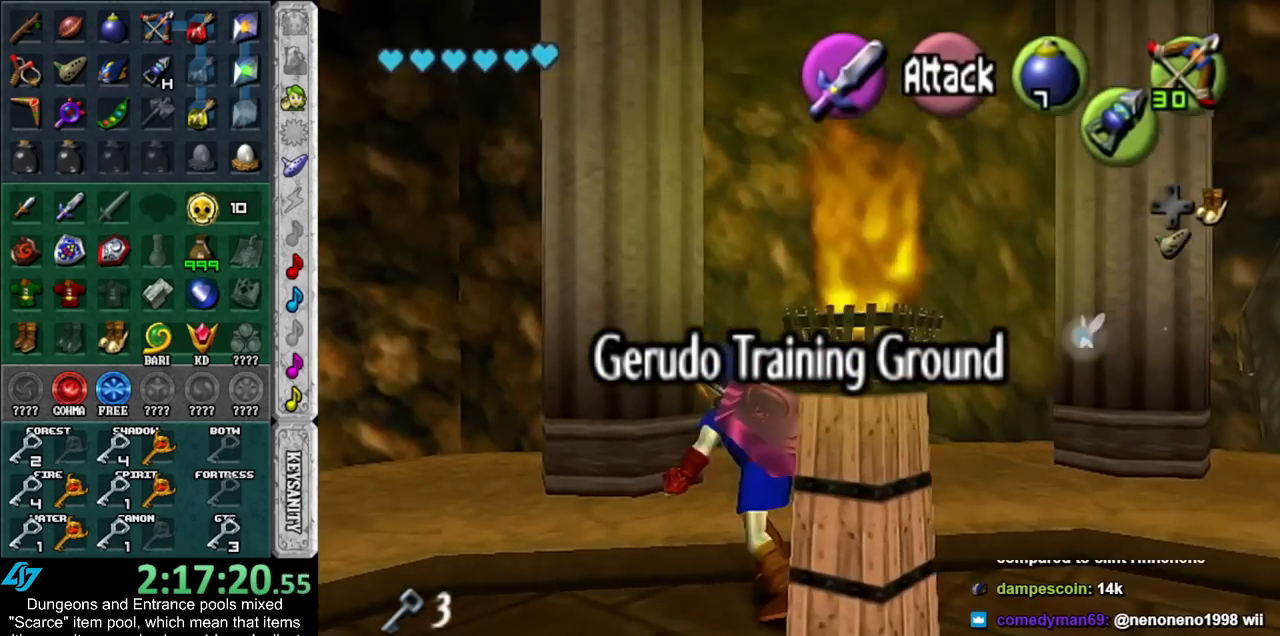
{"buttons": [], "left_stick": "right", "right_stick": "center", "events": [[83, "left_stick", "up-right"], [233, "left_stick", "right"]]}
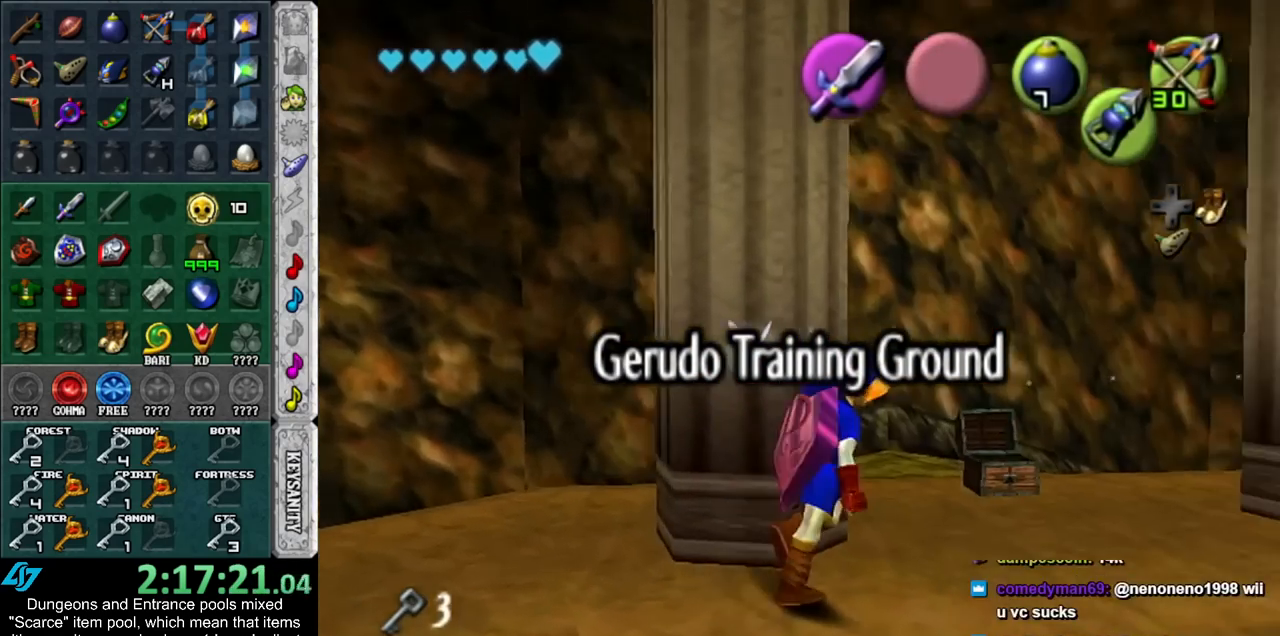
{"buttons": [], "left_stick": "up-right", "right_stick": "center", "events": [[383, "left_stick", "up-right"]]}
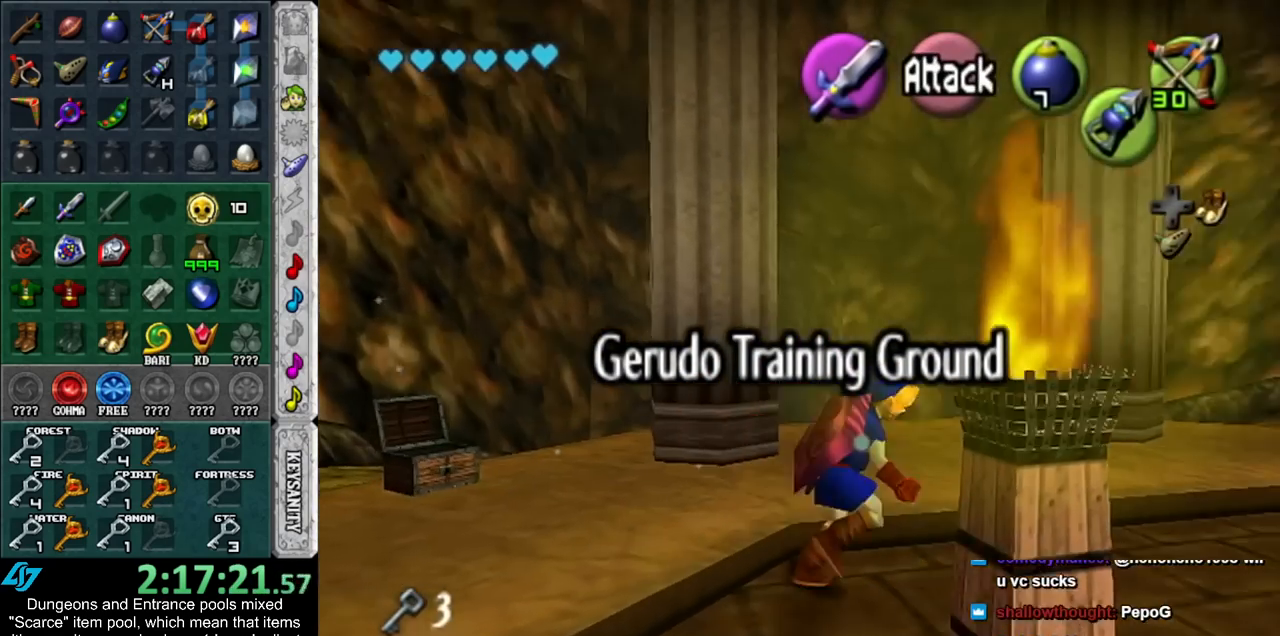
{"buttons": [], "left_stick": "left", "right_stick": "center", "events": [[100, "left_stick", "left"]]}
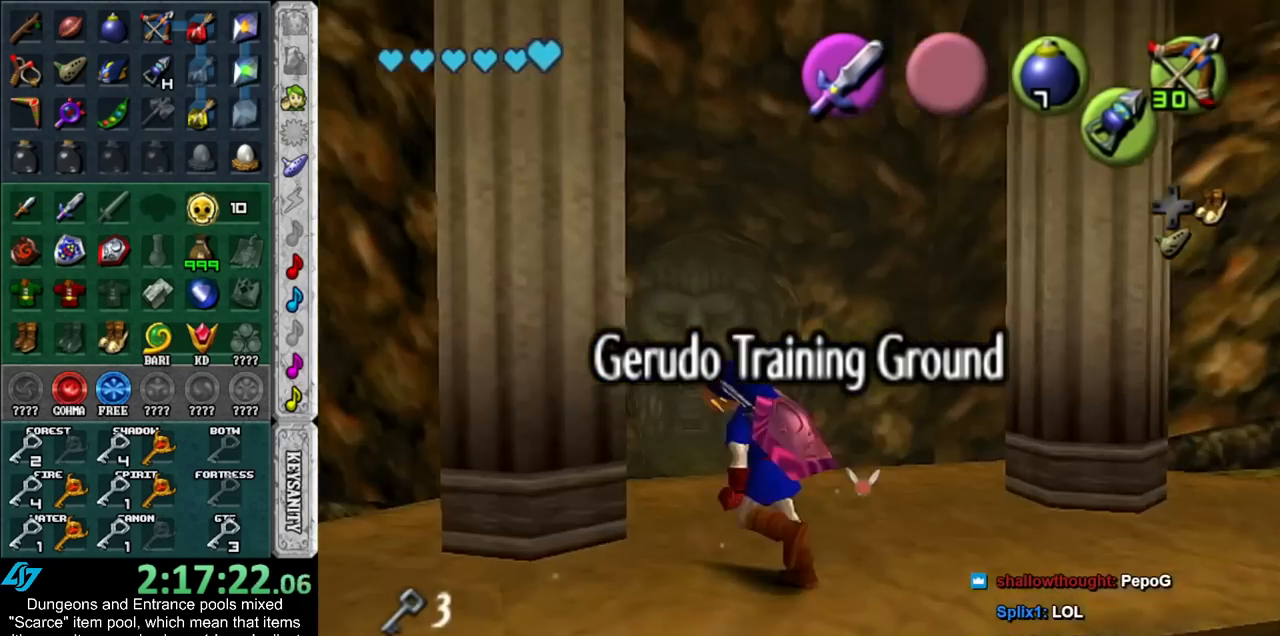
{"buttons": [], "left_stick": "up-left", "right_stick": "center", "events": [[367, "left_stick", "up-left"]]}
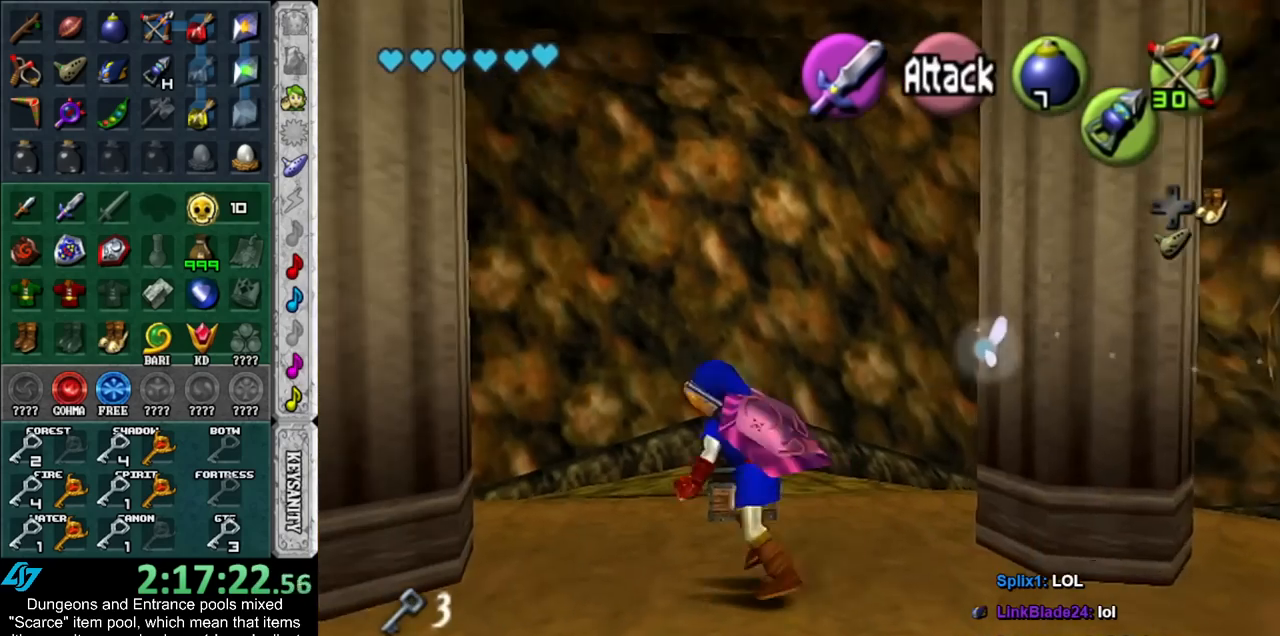
{"buttons": [], "left_stick": "down-right", "right_stick": "center", "events": [[450, "left_stick", "down-right"]]}
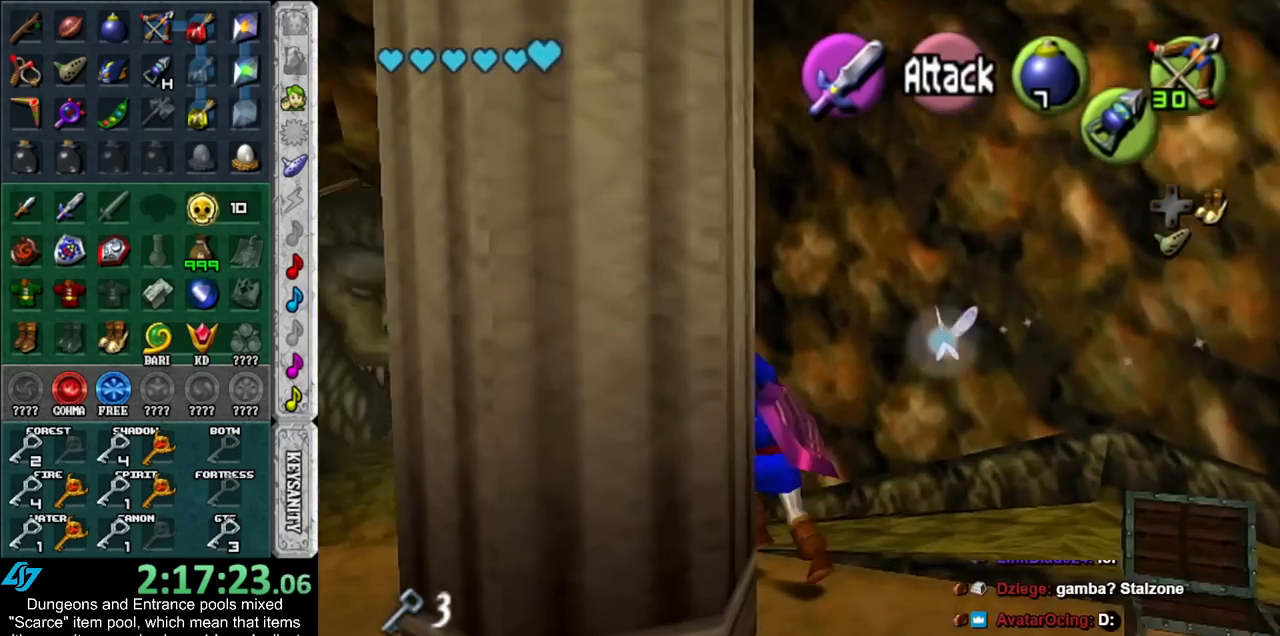
{"buttons": [], "left_stick": "down-right", "right_stick": "center", "events": []}
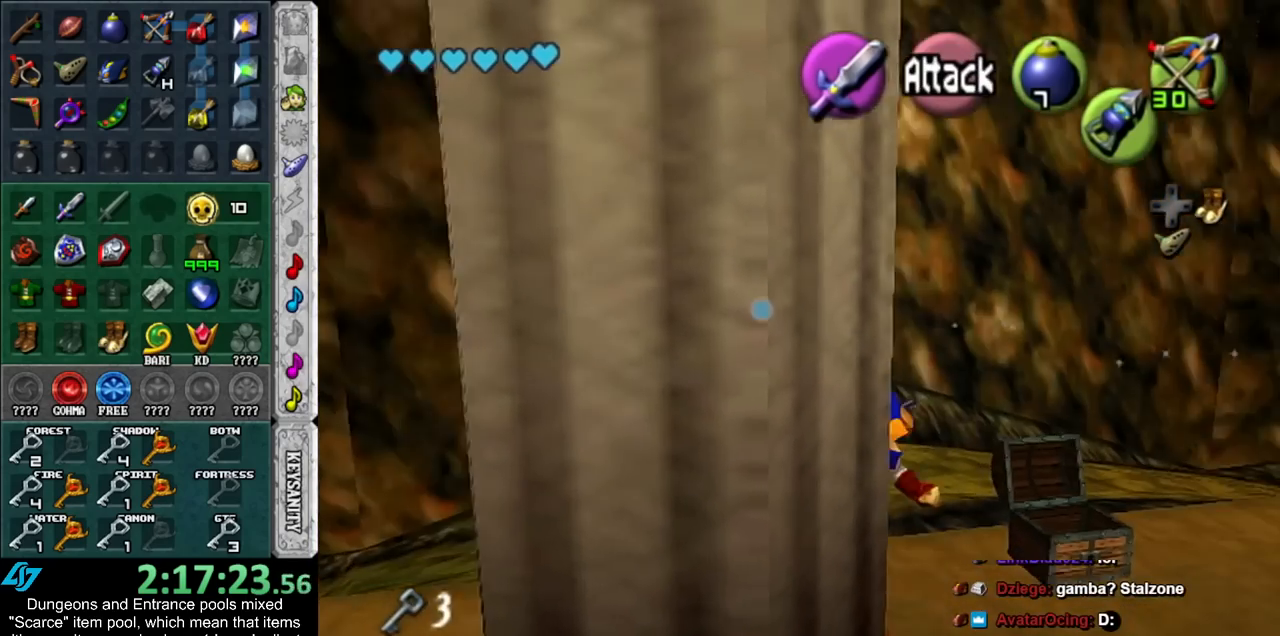
{"buttons": [], "left_stick": "up-right", "right_stick": "center", "events": [[83, "left_stick", "right"], [417, "left_stick", "up-right"]]}
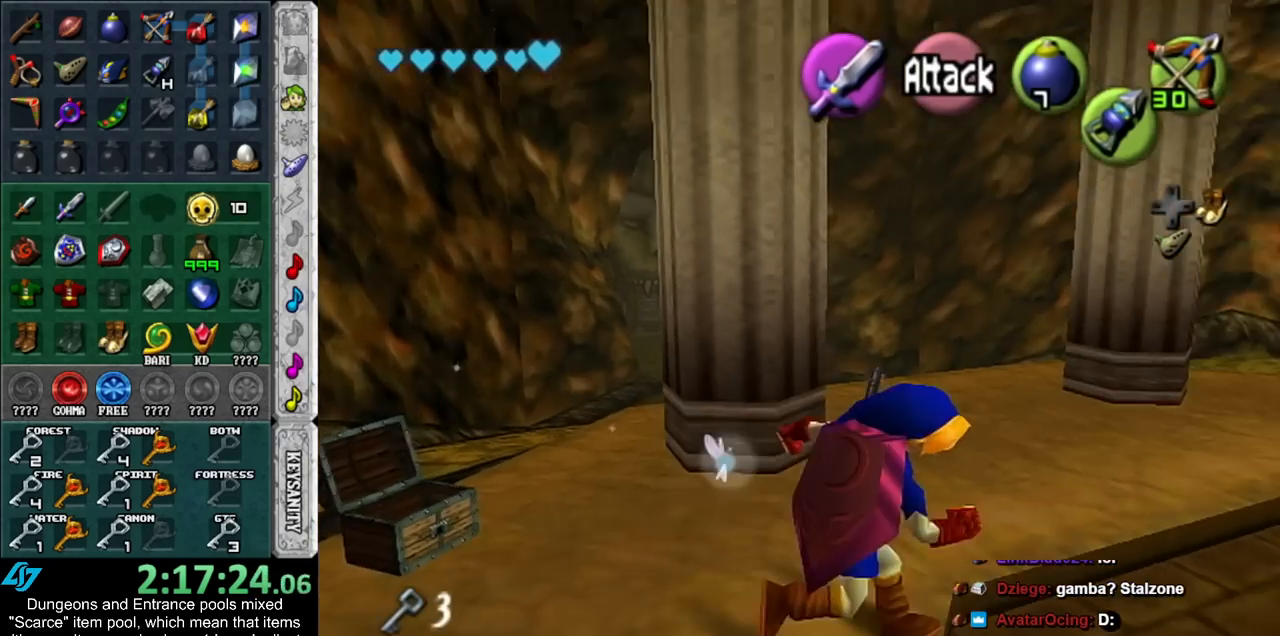
{"buttons": [], "left_stick": "up-right", "right_stick": "center", "events": []}
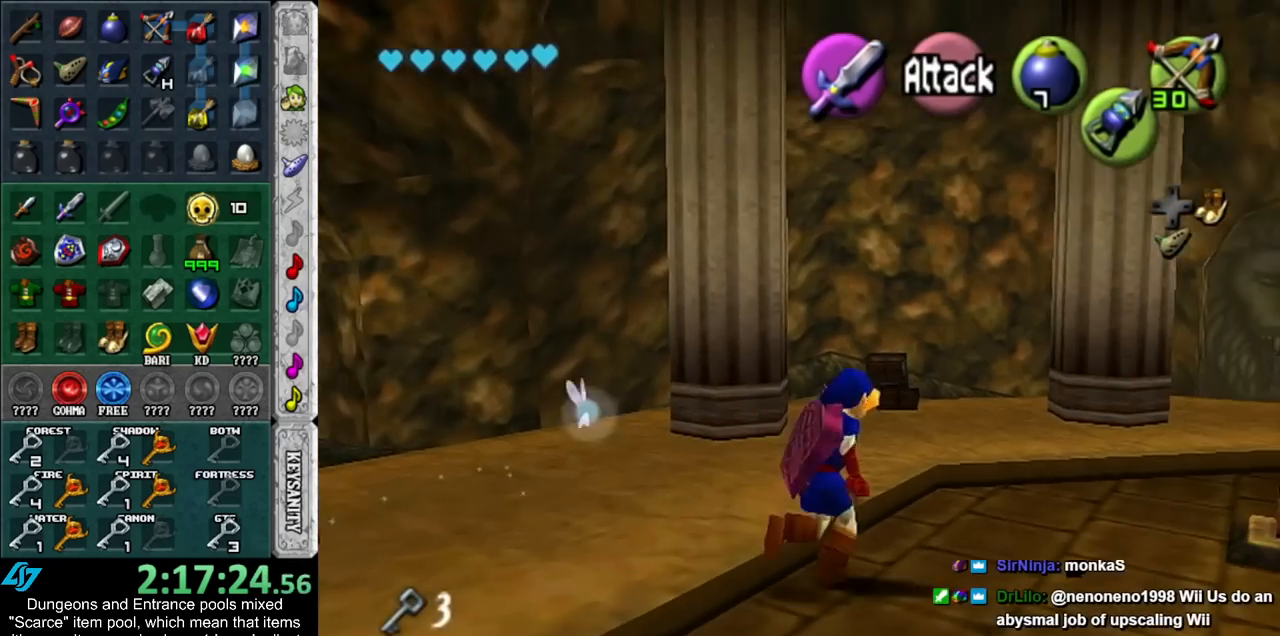
{"buttons": [], "left_stick": "up-right", "right_stick": "center", "events": []}